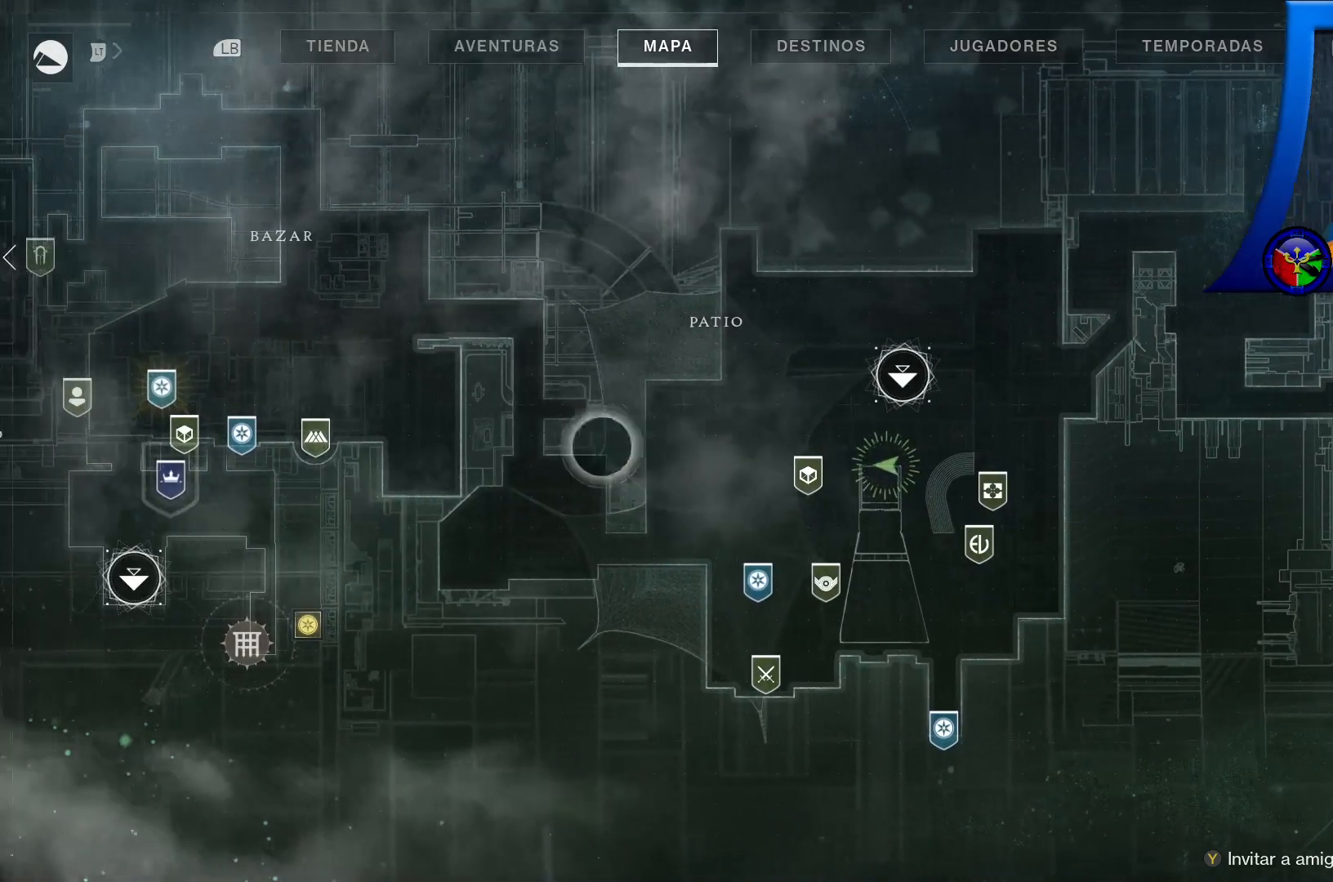
Gameplay with a controller (Xbox layout); each line is a JSON object with the inputs held at the frame after it. "events" lists button and stick changes between this image and that frame as [ms after this image, input, new state], when the widget could be followed in between. Not read: HOME.
{"buttons": [], "left_stick": "center", "right_stick": "center", "events": [[150, "left_stick", "center"]]}
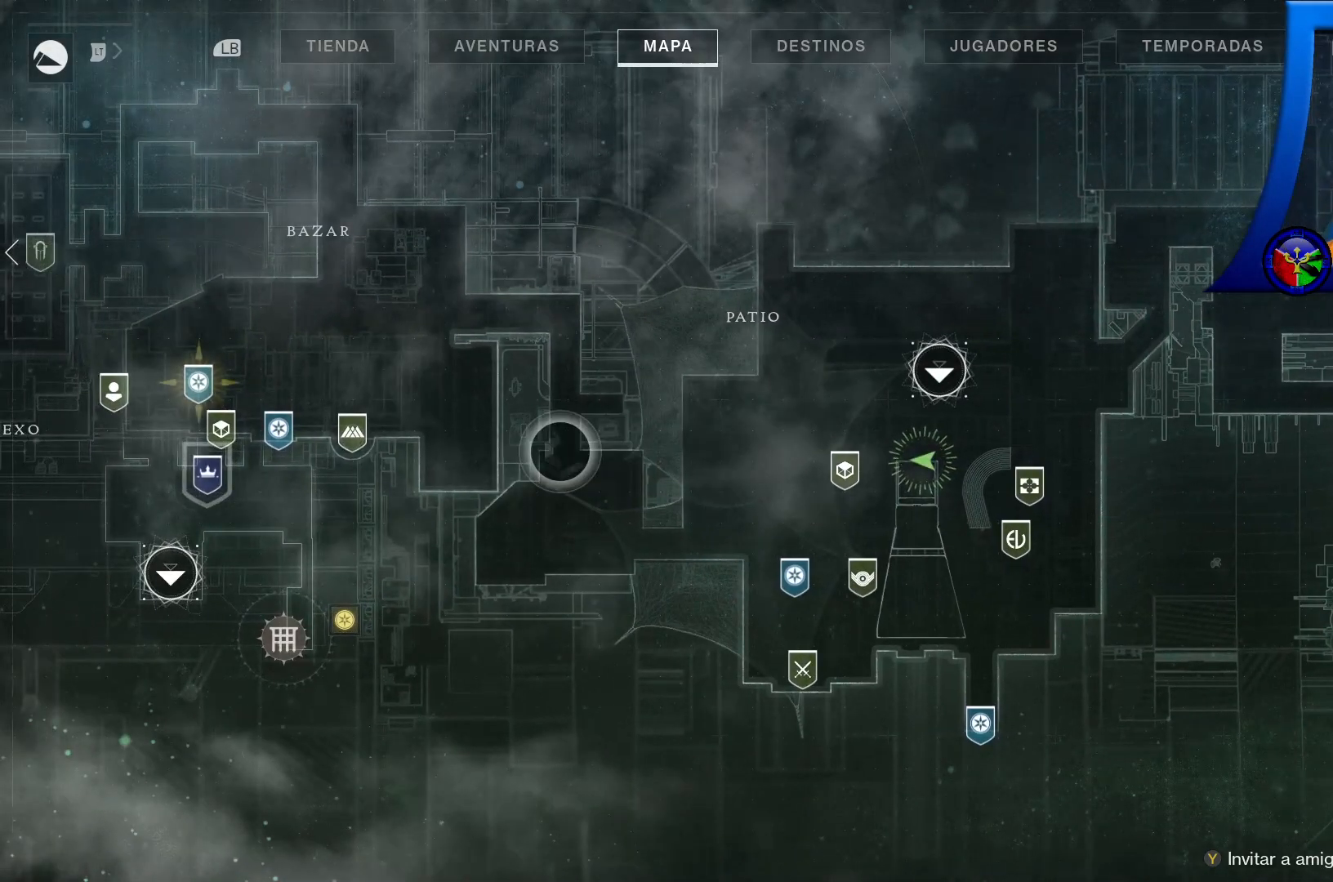
{"buttons": [], "left_stick": "center", "right_stick": "center", "events": []}
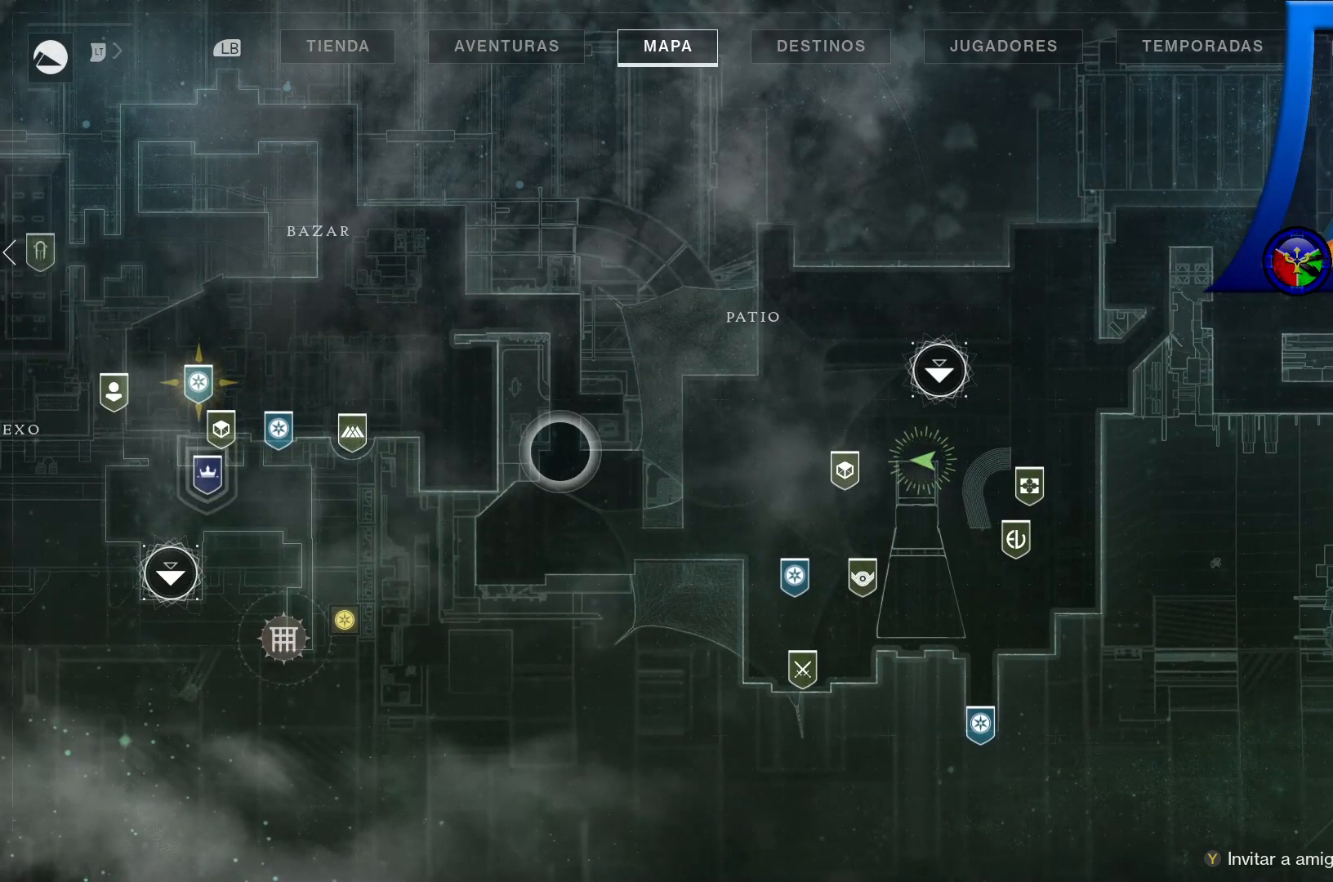
{"buttons": [], "left_stick": "left", "right_stick": "center", "events": [[417, "left_stick", "left"]]}
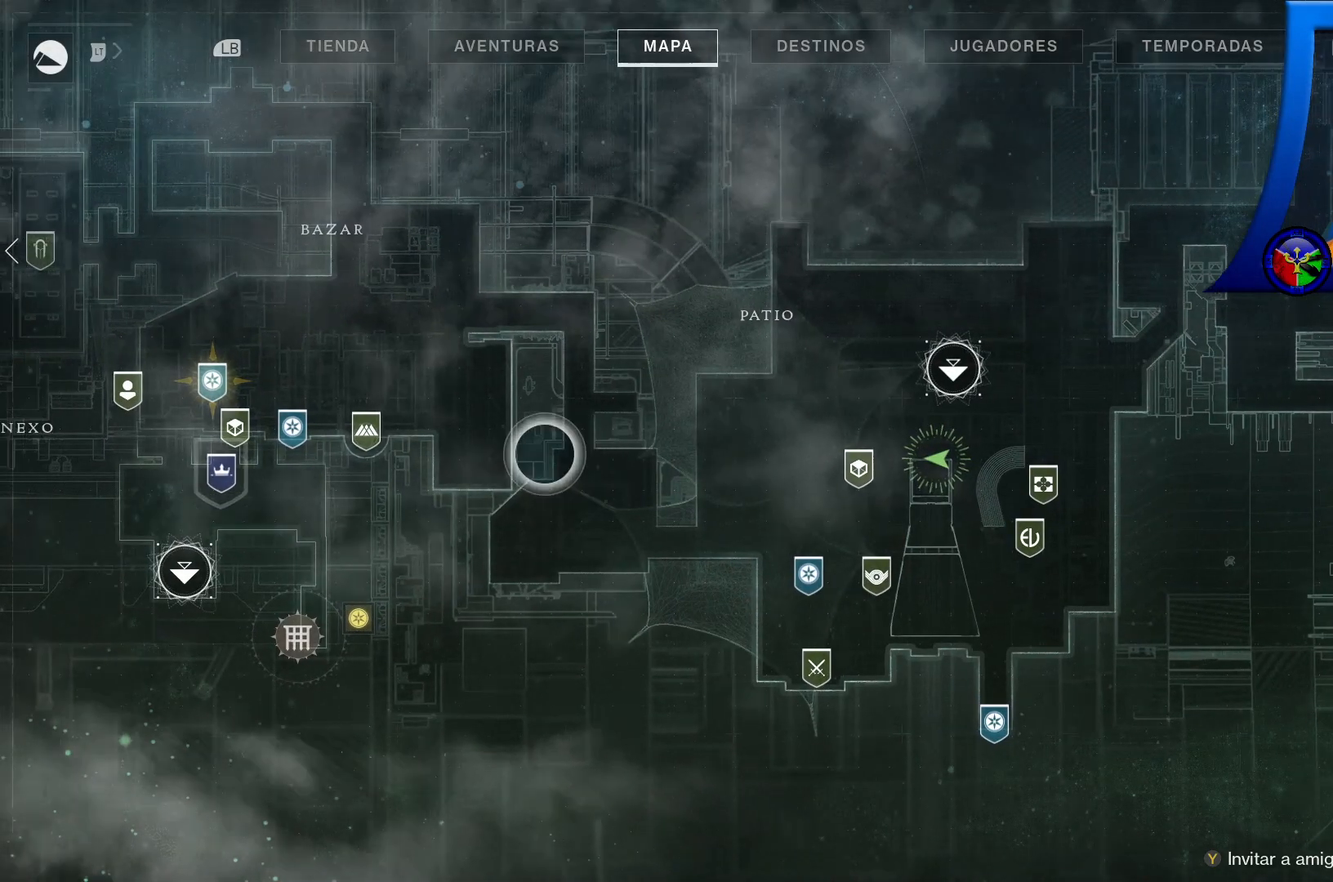
{"buttons": [], "left_stick": "center", "right_stick": "center", "events": [[483, "left_stick", "center"]]}
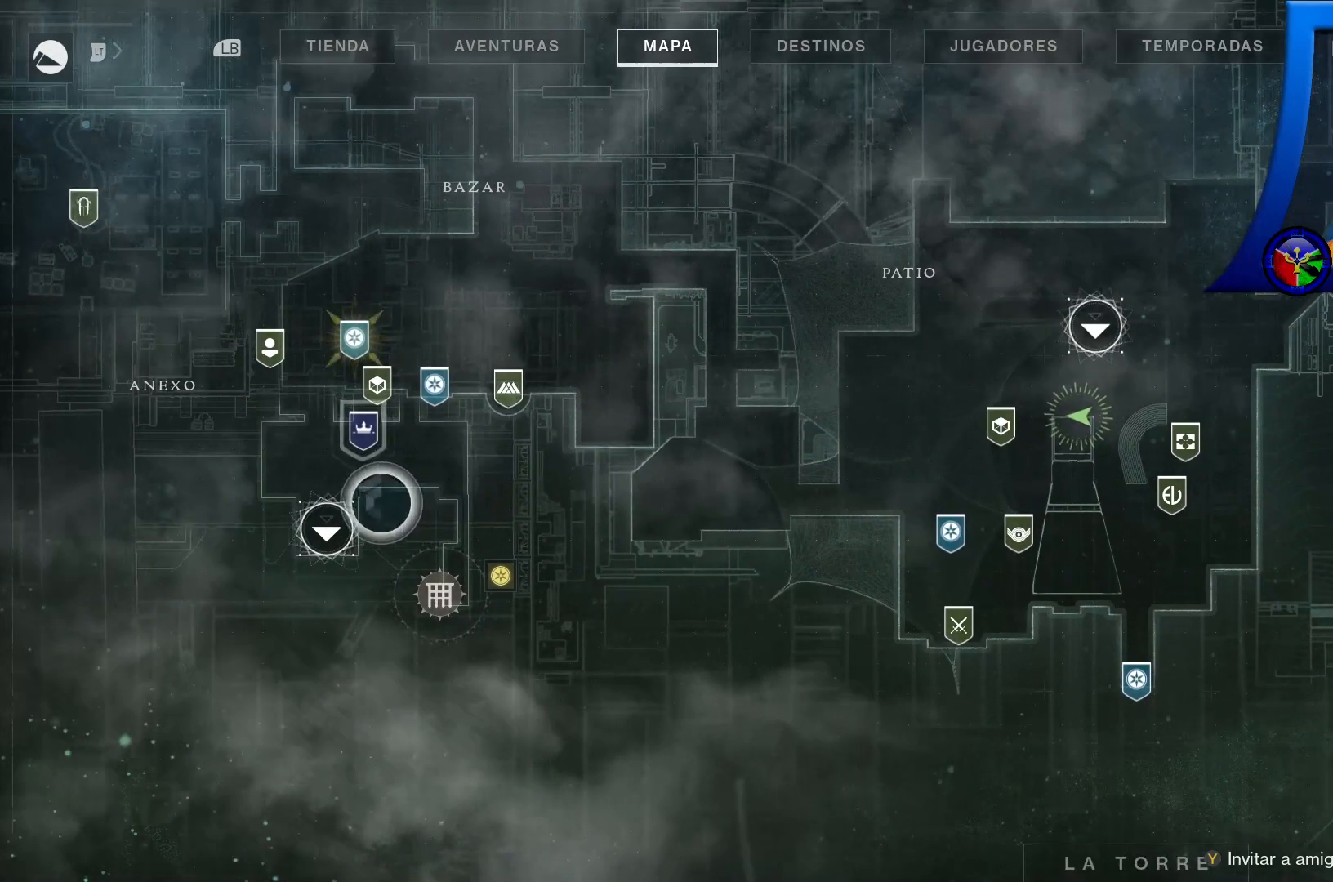
{"buttons": [], "left_stick": "center", "right_stick": "center", "events": []}
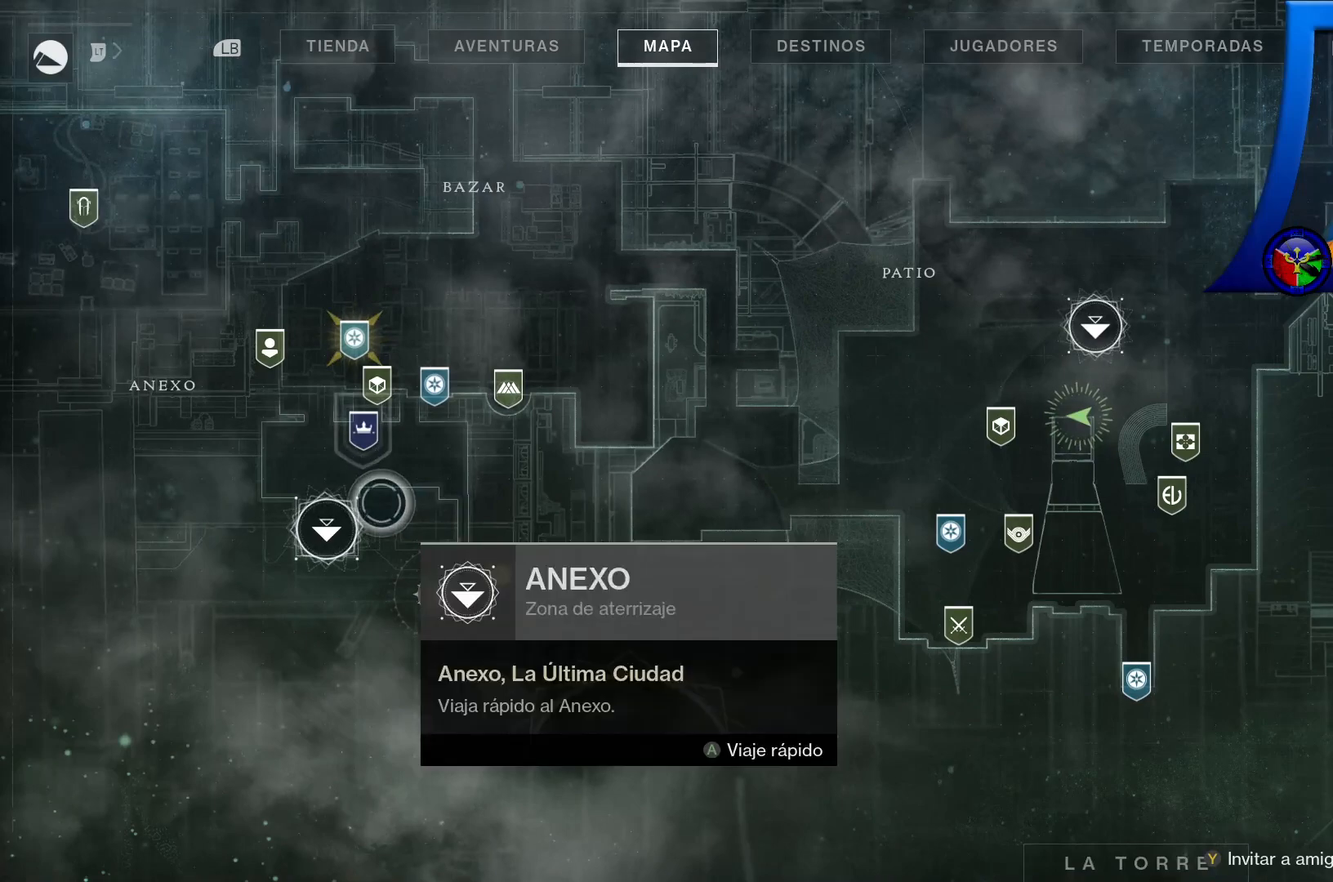
{"buttons": [], "left_stick": "center", "right_stick": "center", "events": []}
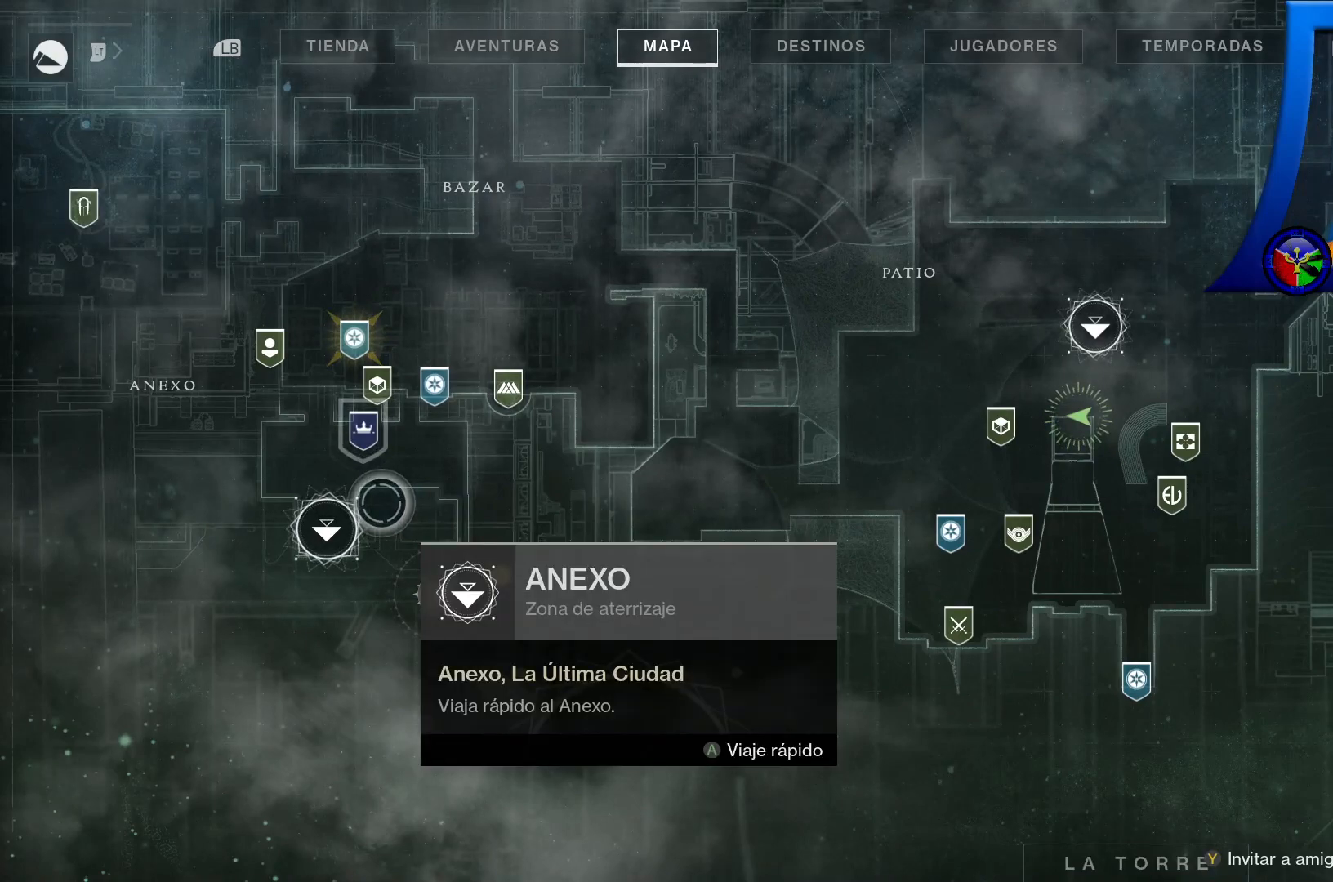
{"buttons": [], "left_stick": "center", "right_stick": "center", "events": []}
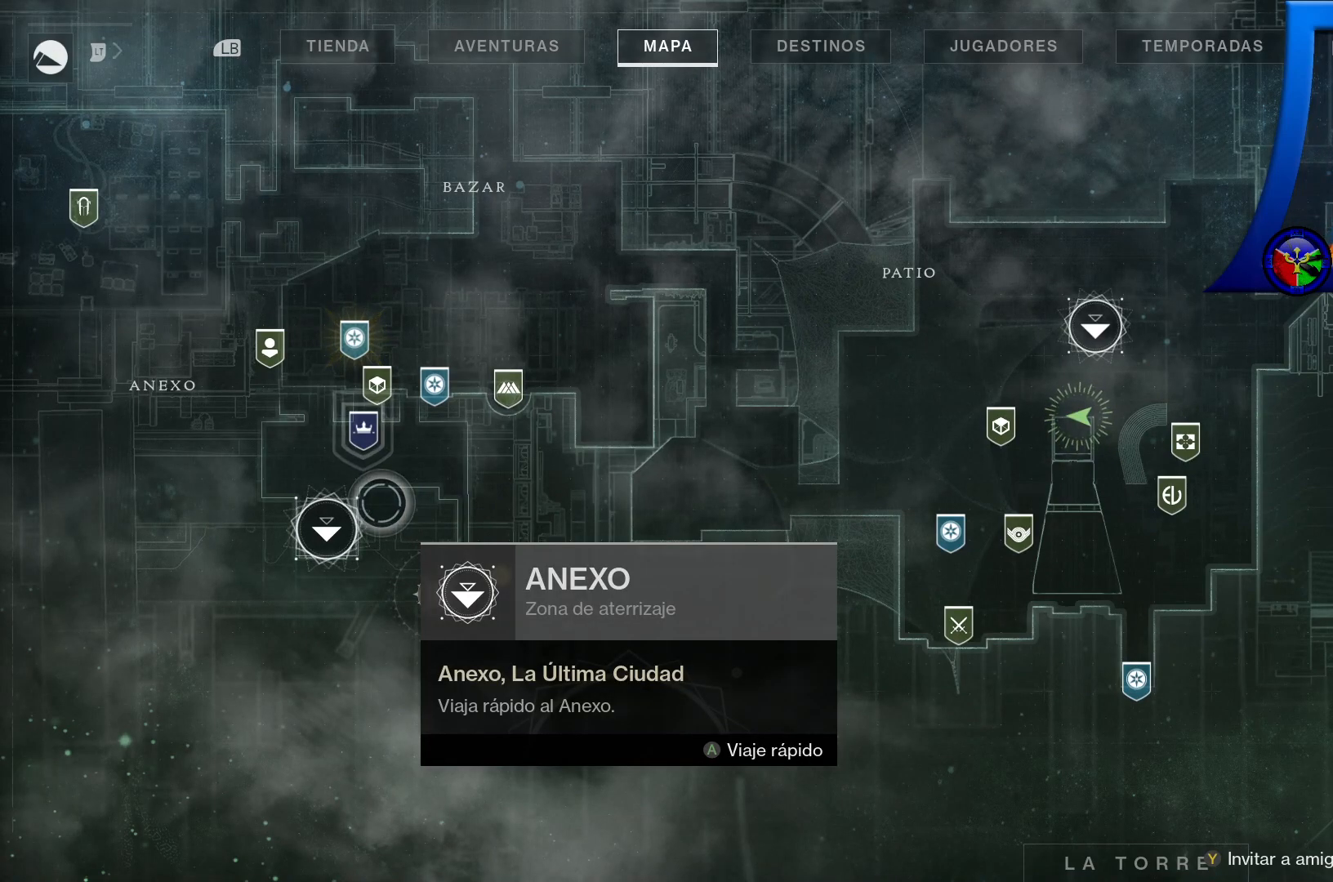
{"buttons": [], "left_stick": "center", "right_stick": "center", "events": []}
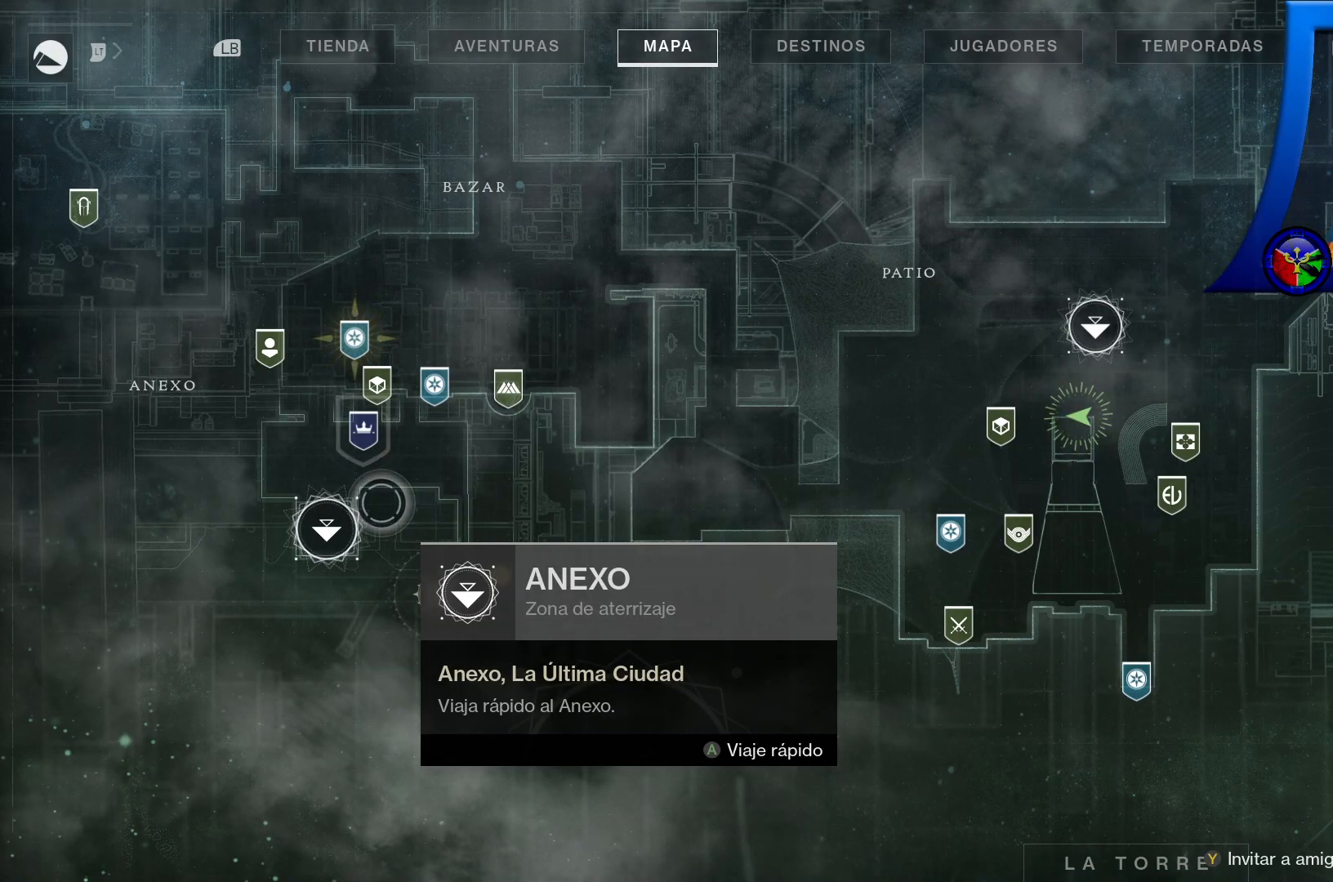
{"buttons": [], "left_stick": "center", "right_stick": "center", "events": []}
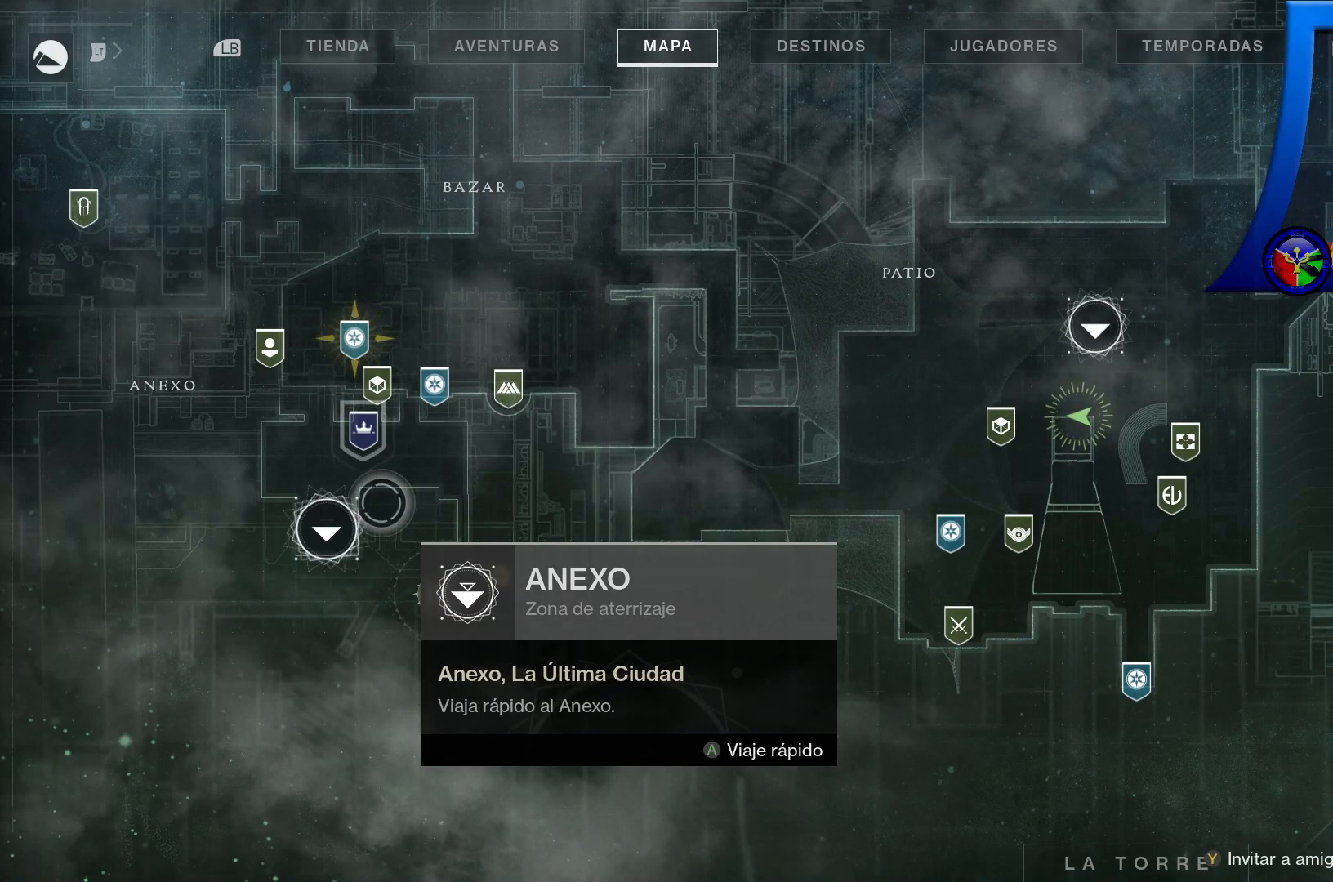
{"buttons": [], "left_stick": "center", "right_stick": "center", "events": []}
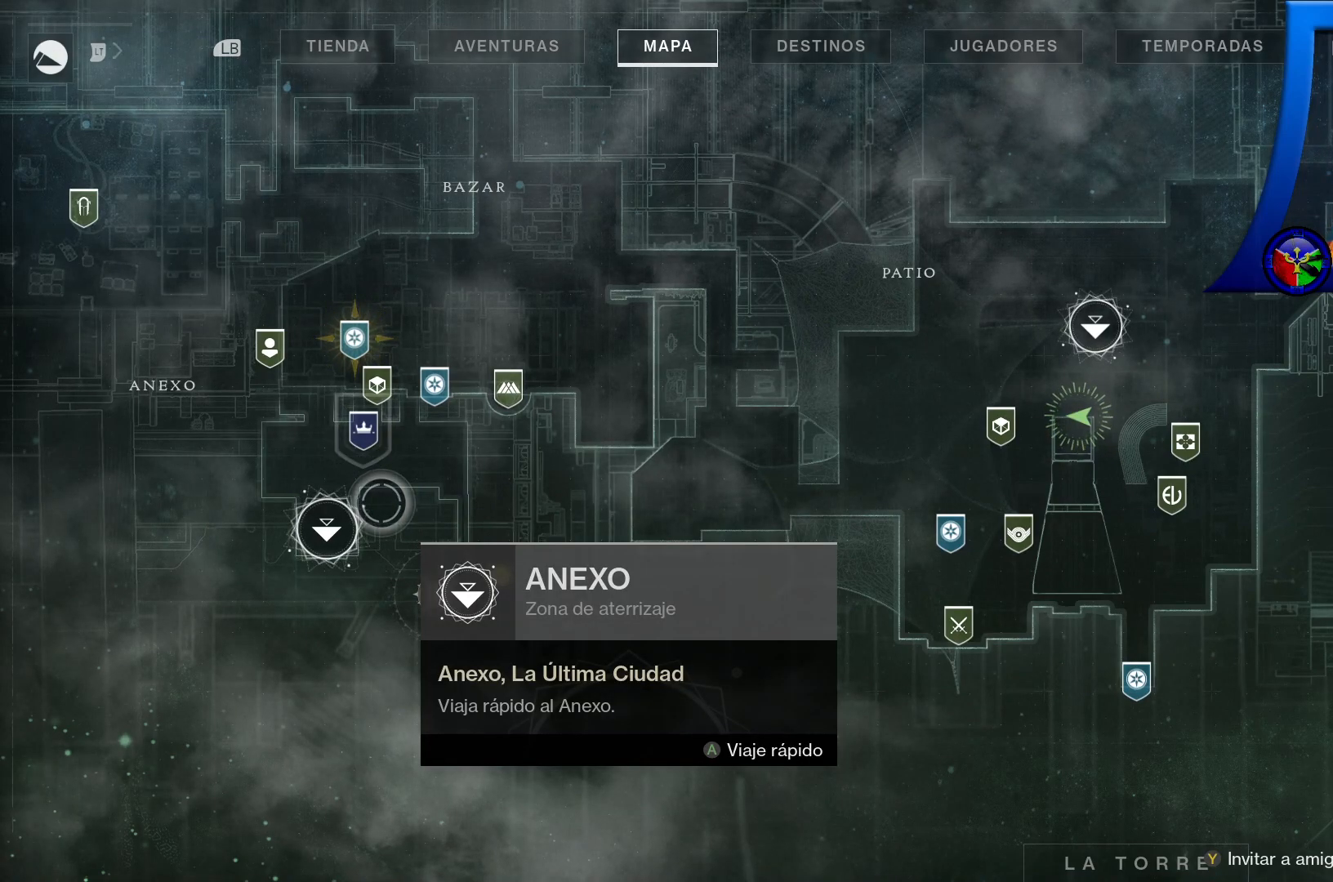
{"buttons": [], "left_stick": "center", "right_stick": "center", "events": []}
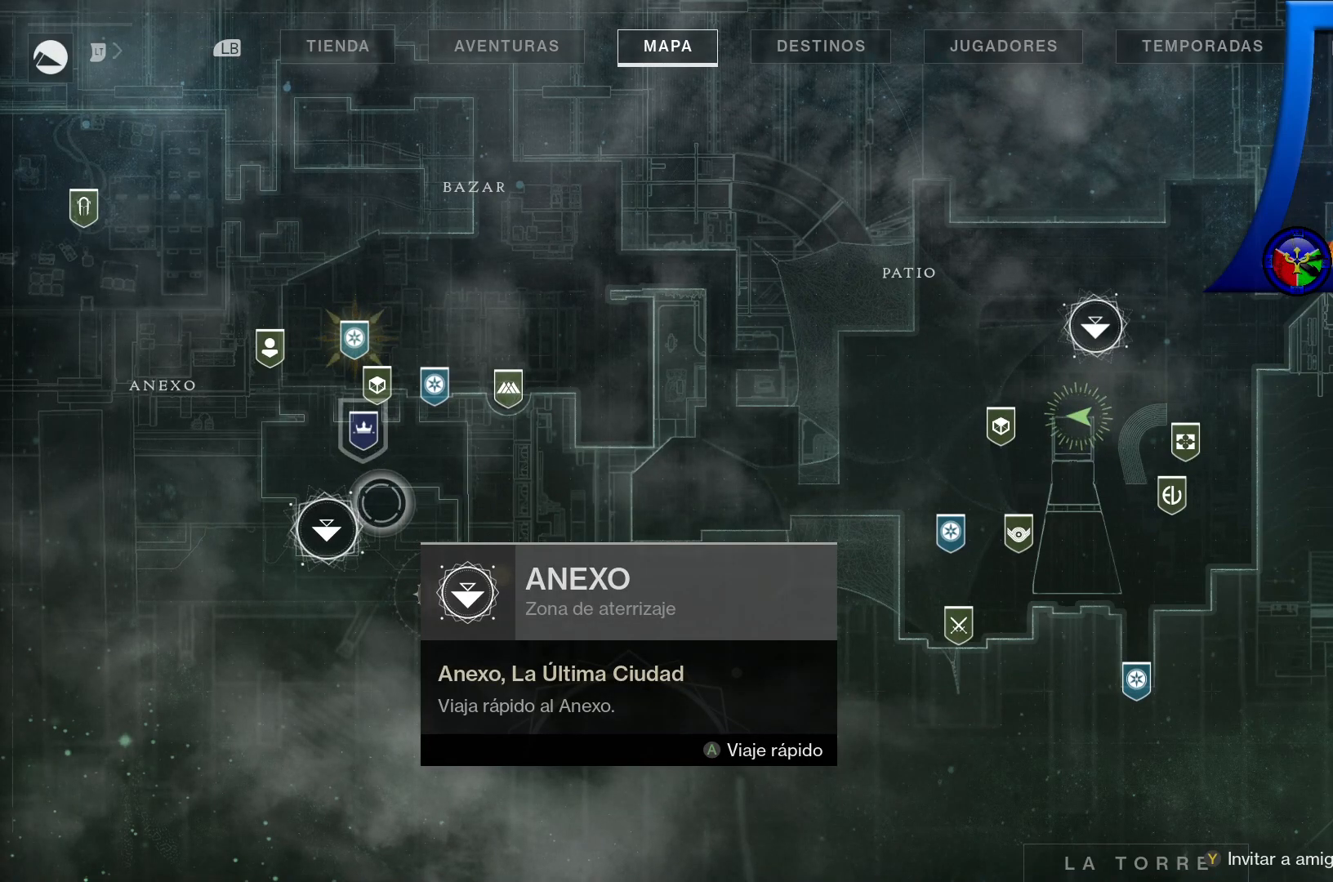
{"buttons": [], "left_stick": "center", "right_stick": "center", "events": []}
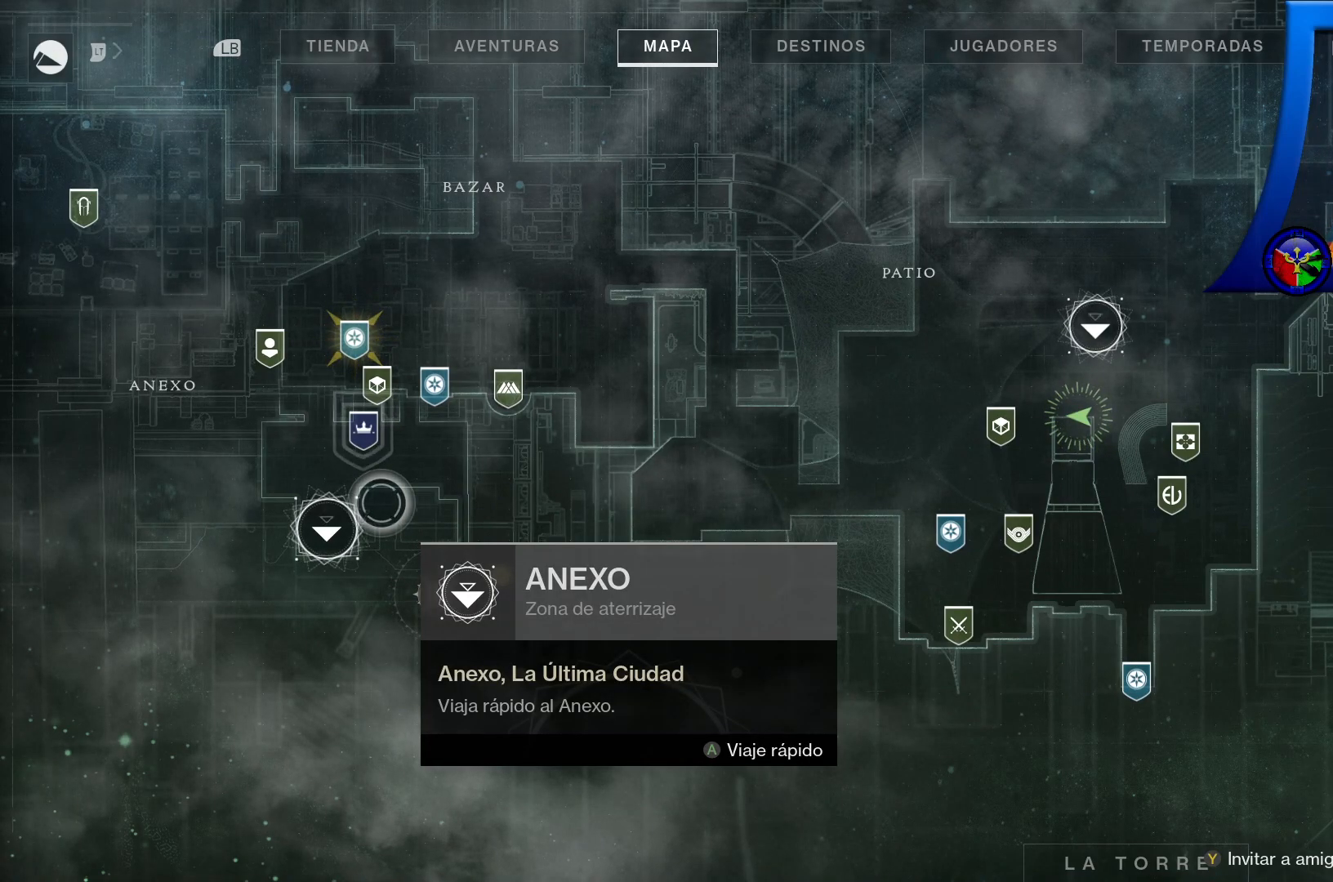
{"buttons": [], "left_stick": "left", "right_stick": "center", "events": [[483, "left_stick", "left"]]}
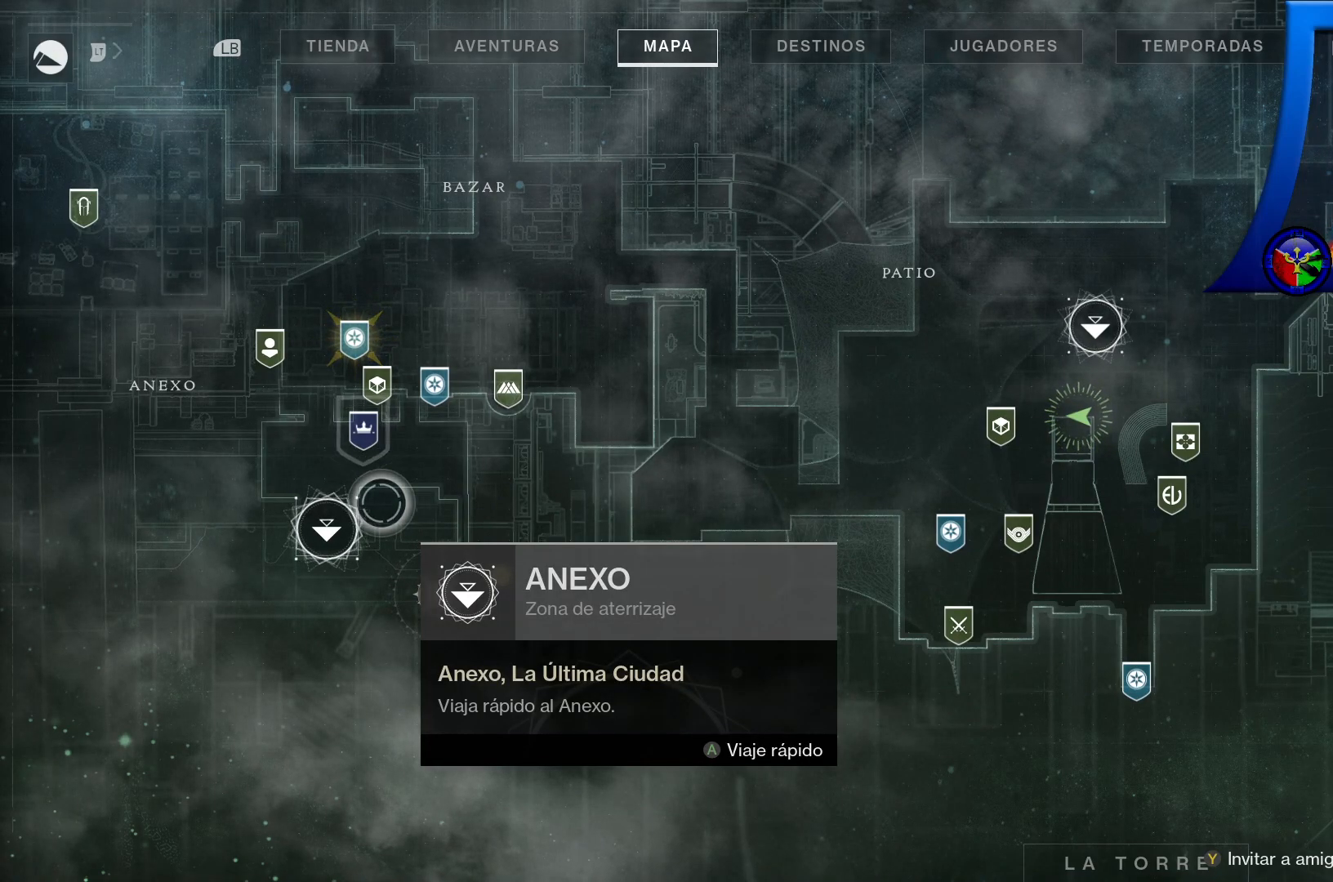
{"buttons": [], "left_stick": "center", "right_stick": "center", "events": [[317, "left_stick", "center"]]}
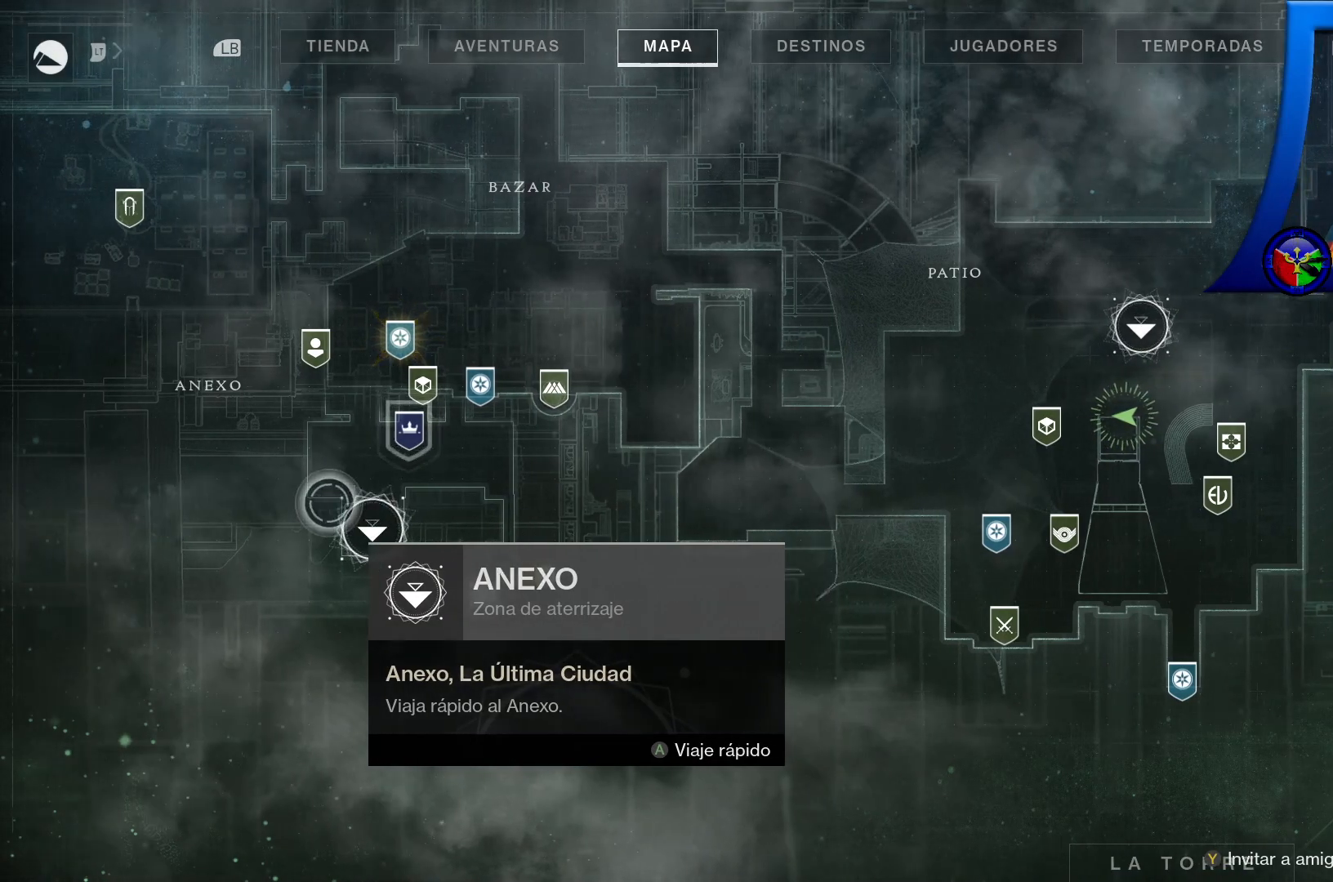
{"buttons": ["A"], "left_stick": "center", "right_stick": "center", "events": [[83, "left_stick", "down-right"], [200, "left_stick", "center"], [300, "A", "down"]]}
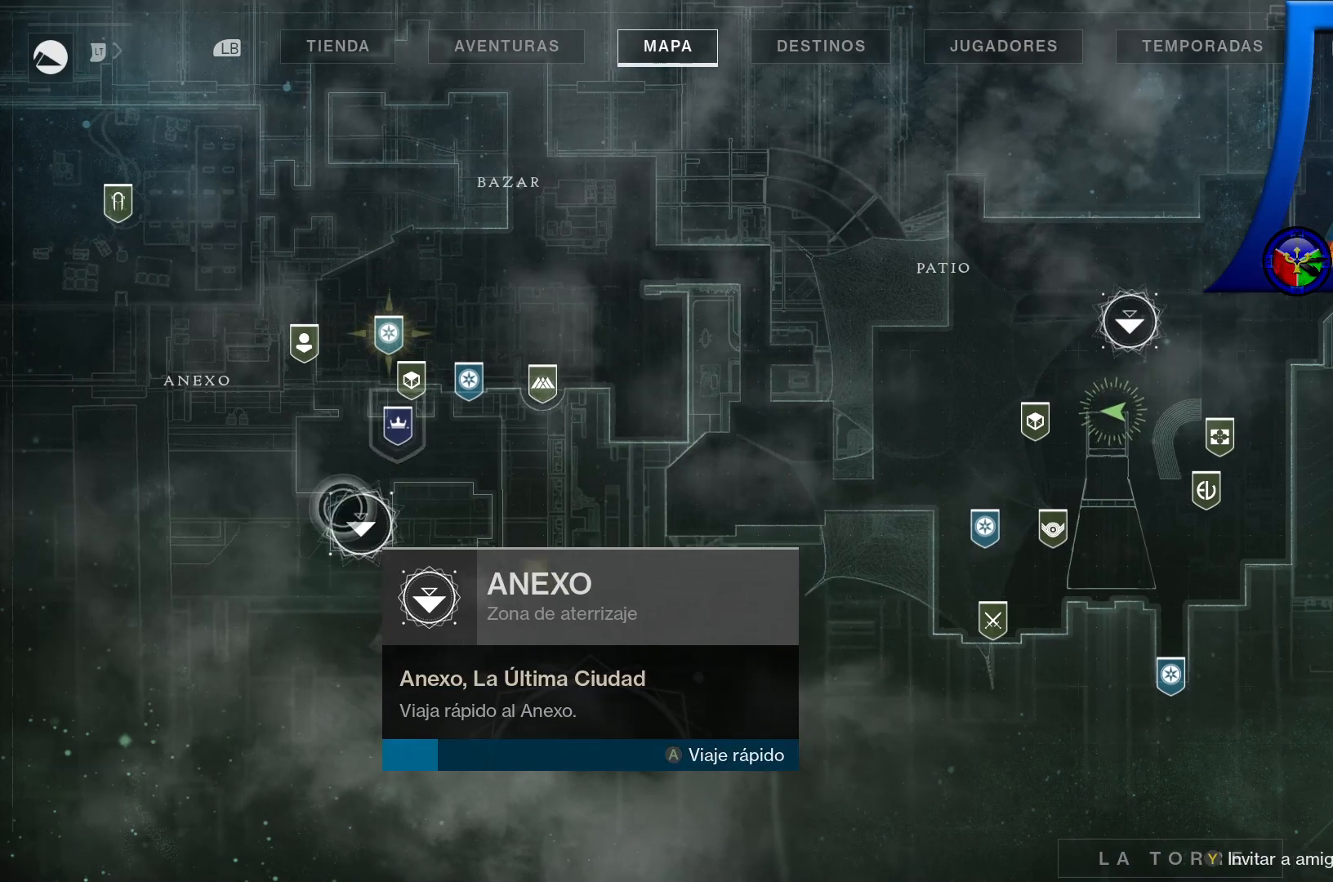
{"buttons": ["A"], "left_stick": "center", "right_stick": "center", "events": []}
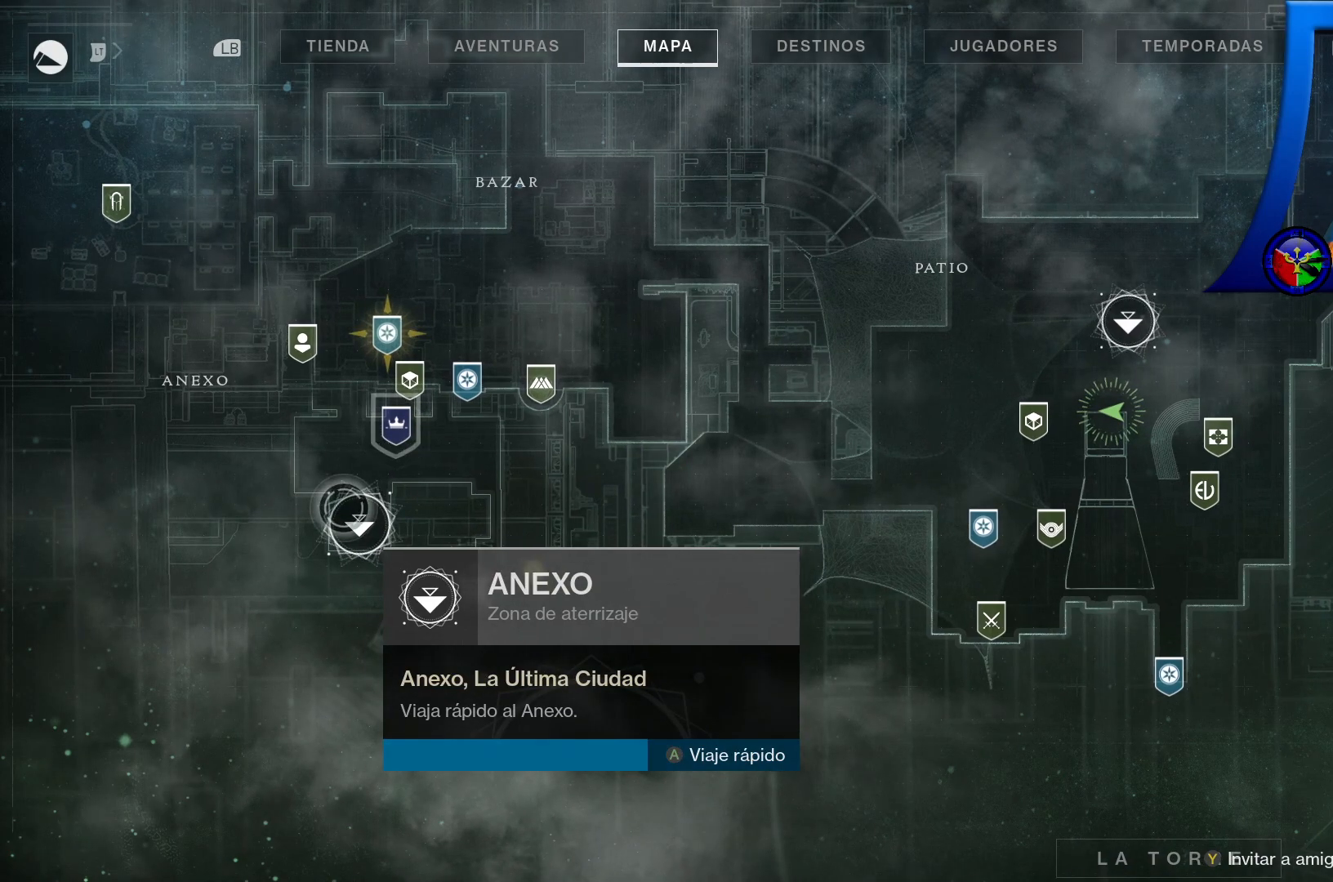
{"buttons": ["A"], "left_stick": "center", "right_stick": "center", "events": []}
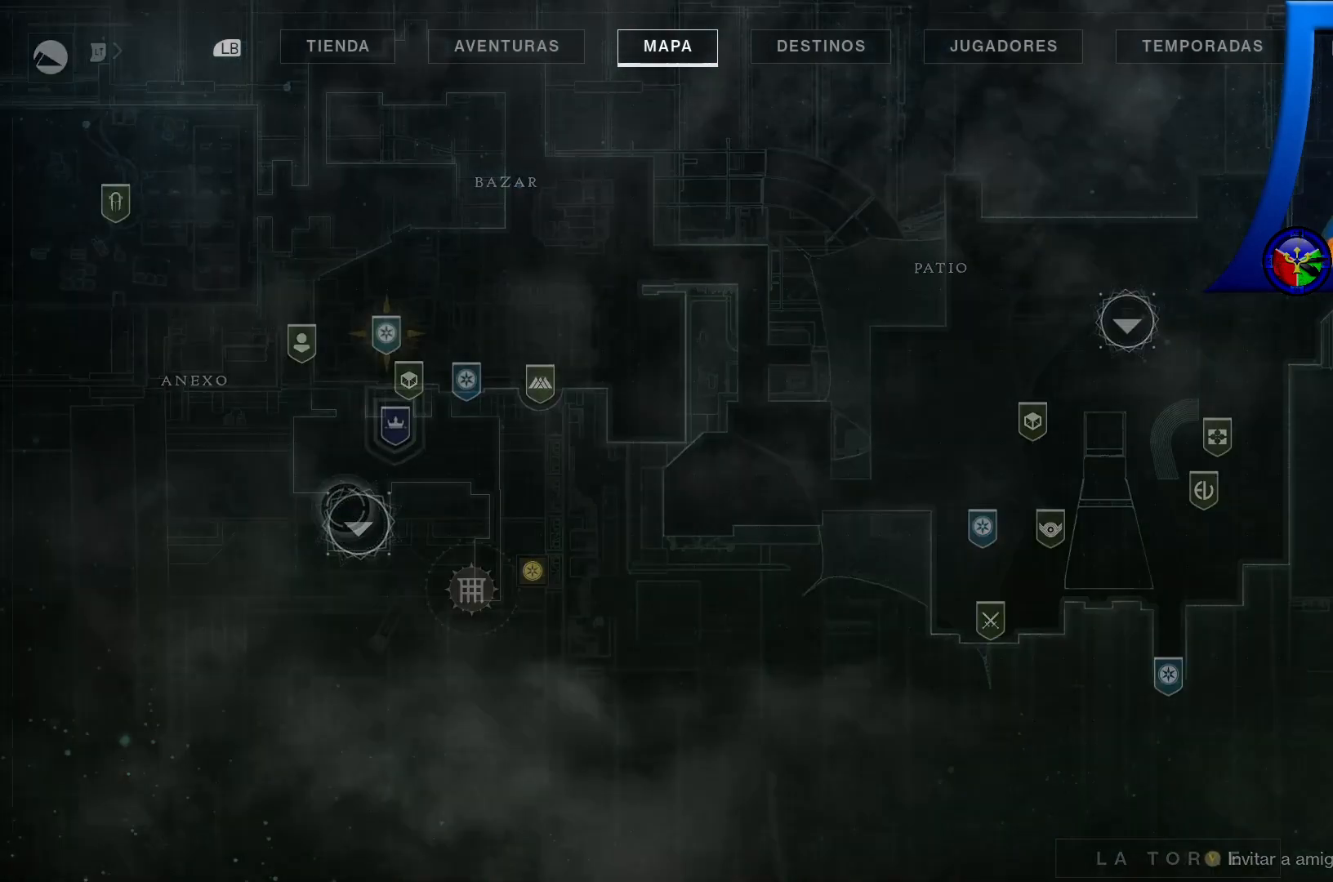
{"buttons": [], "left_stick": "center", "right_stick": "center", "events": [[333, "A", "up"]]}